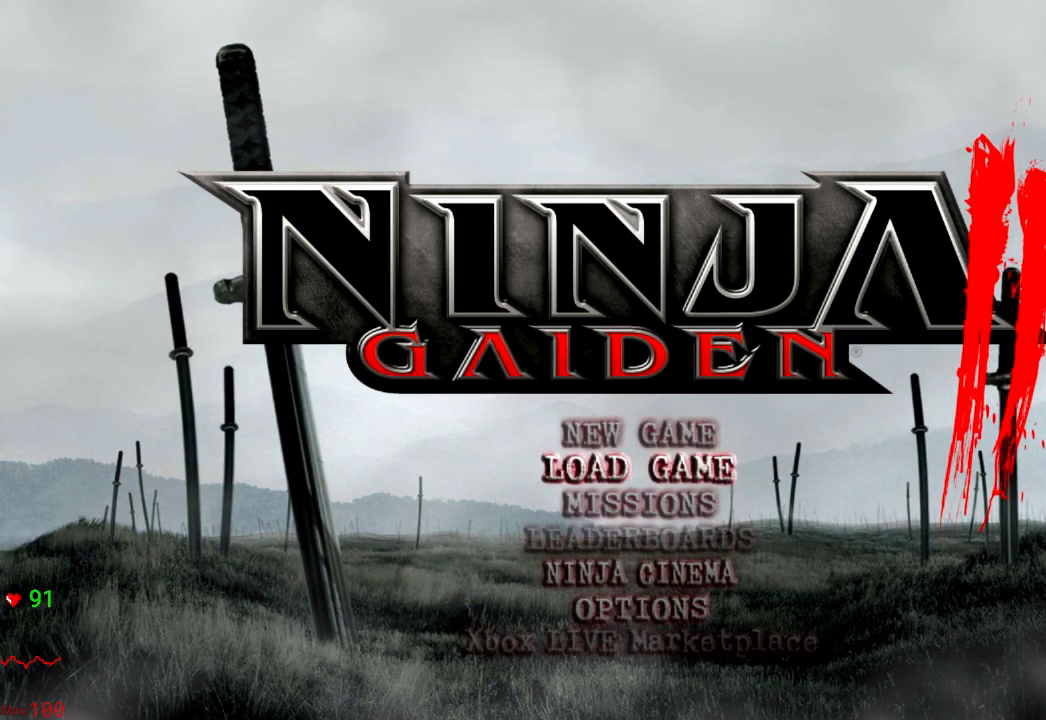
Gameplay with a controller (Xbox layout); each line is a JSON object with the inputs held at the frame after it. "events" lists button and stick changes between this image and that frame as [ms after this image, input, new state], when the widget could be followed in between. Not read: L3 R3.
{"buttons": [], "left_stick": "center", "right_stick": "center", "events": []}
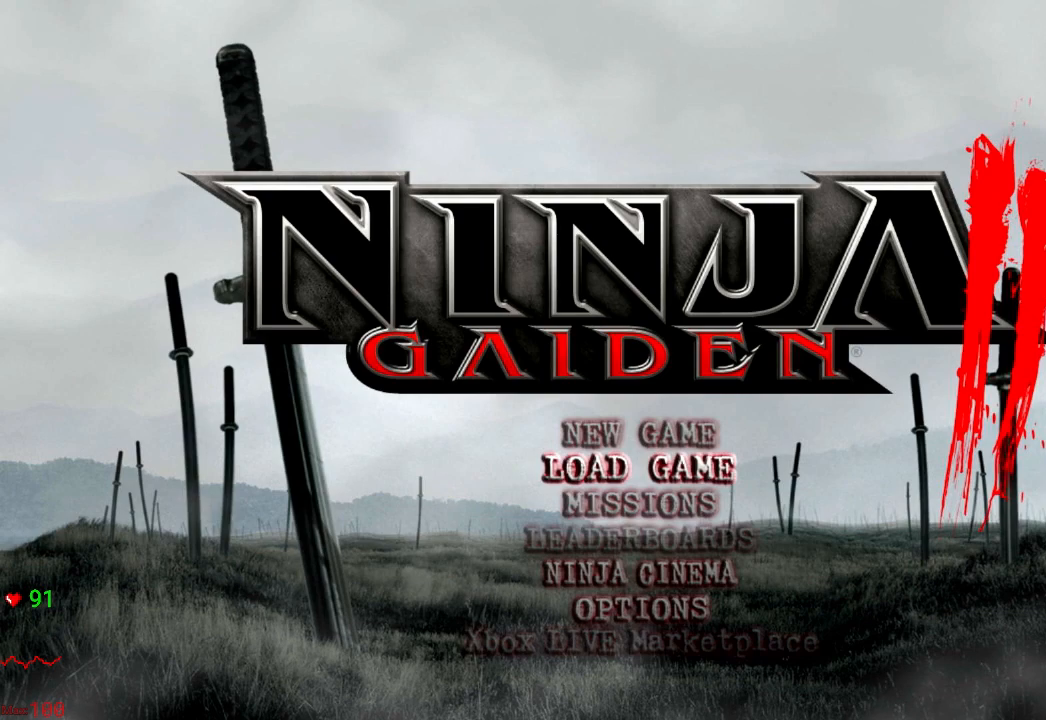
{"buttons": [], "left_stick": "center", "right_stick": "center", "events": [[133, "DPAD_UP", "down"], [267, "DPAD_UP", "up"]]}
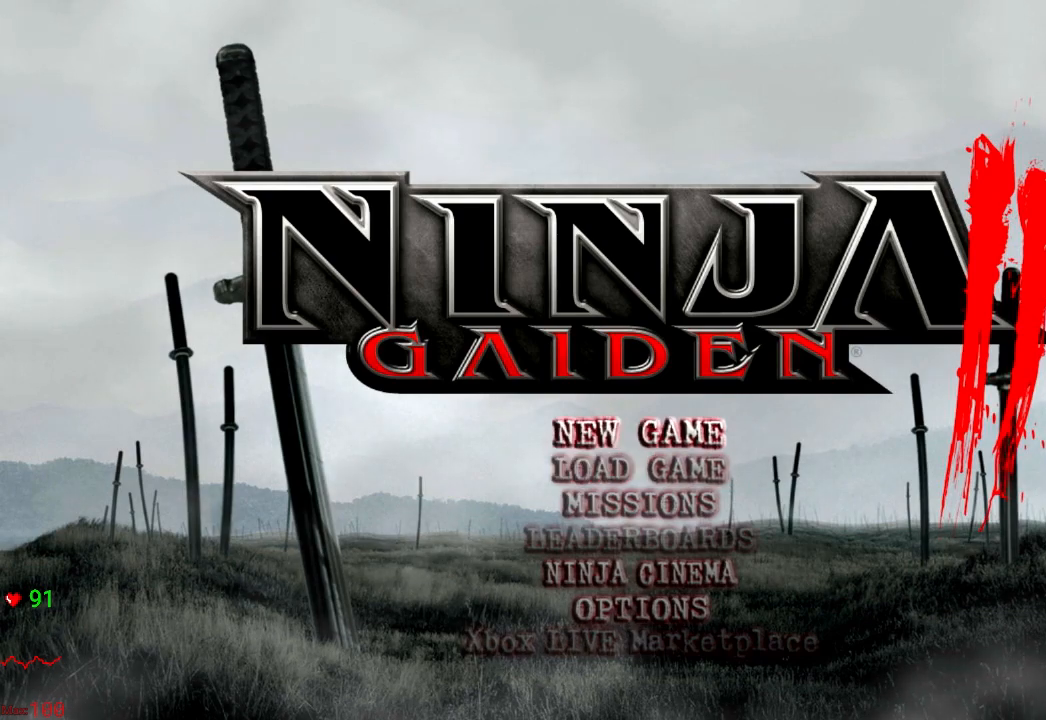
{"buttons": [], "left_stick": "center", "right_stick": "center", "events": [[17, "A", "down"], [150, "A", "up"]]}
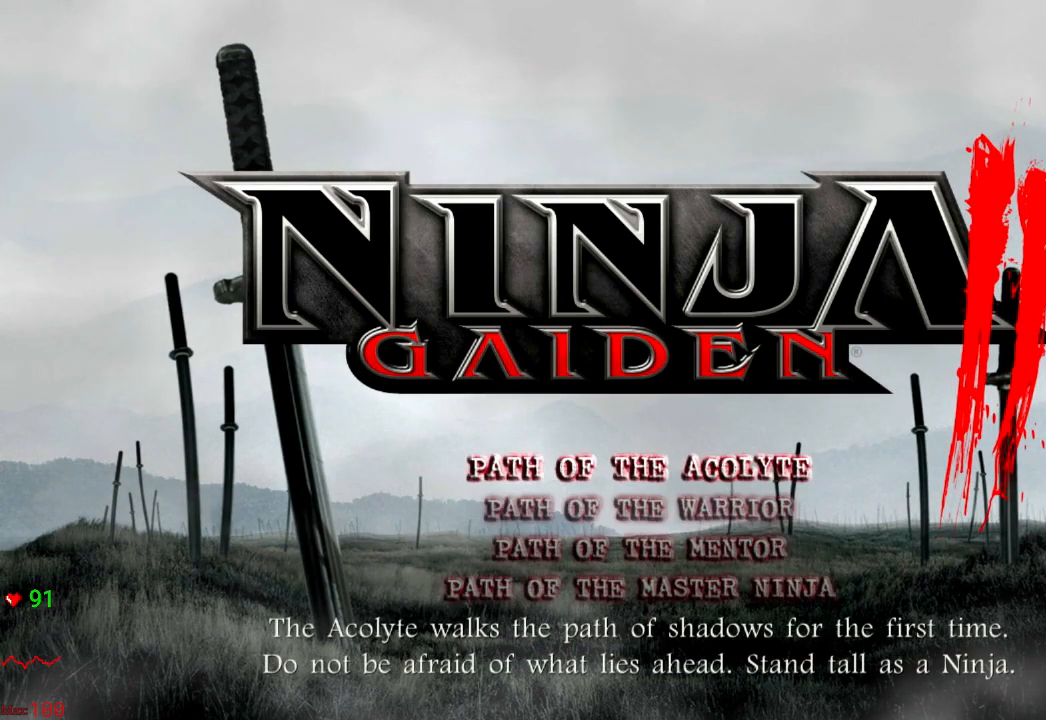
{"buttons": ["A"], "left_stick": "center", "right_stick": "center", "events": [[150, "DPAD_DOWN", "down"], [233, "DPAD_DOWN", "up"], [483, "A", "down"]]}
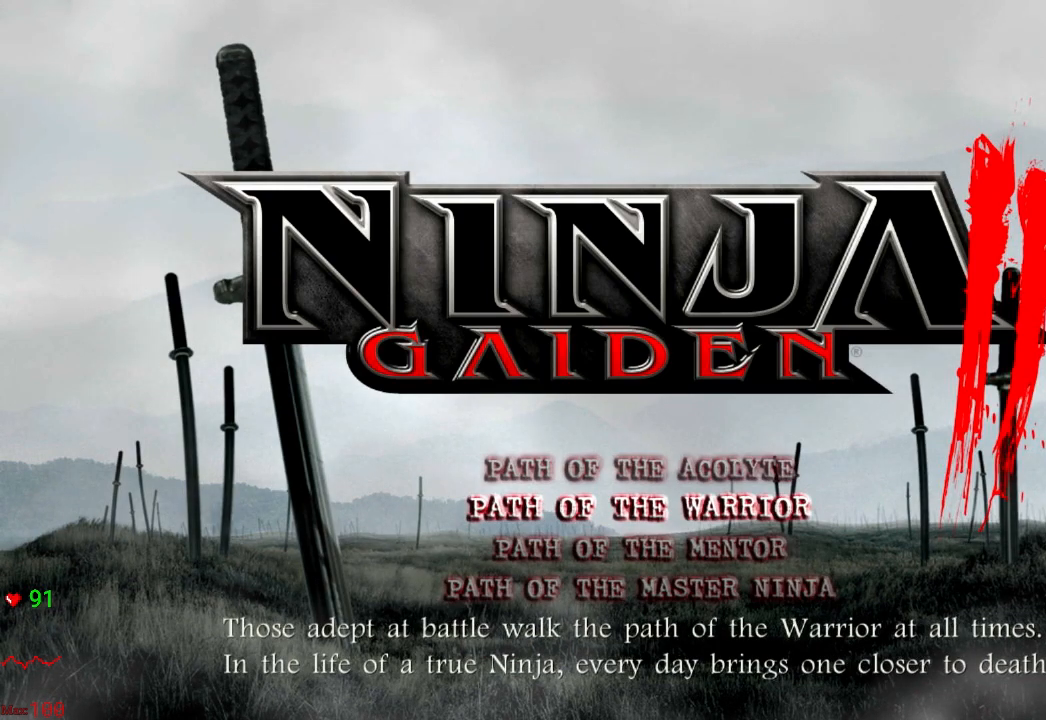
{"buttons": [], "left_stick": "center", "right_stick": "center", "events": [[117, "A", "up"]]}